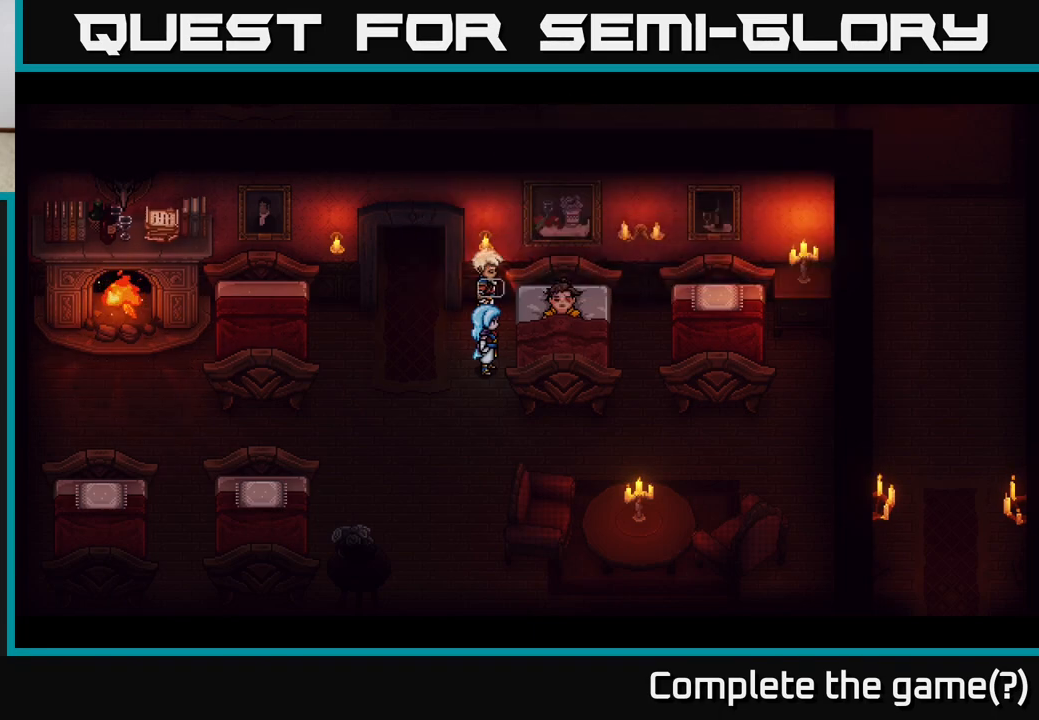
Gameplay with a controller (Xbox layout); each line is a JSON object with the inputs held at the frame after it. "events" lists button and stick changes between this image and that frame as [ms after this image, input, new state], when the widget could be followed in between.
{"buttons": [], "left_stick": "center", "right_stick": "center", "events": []}
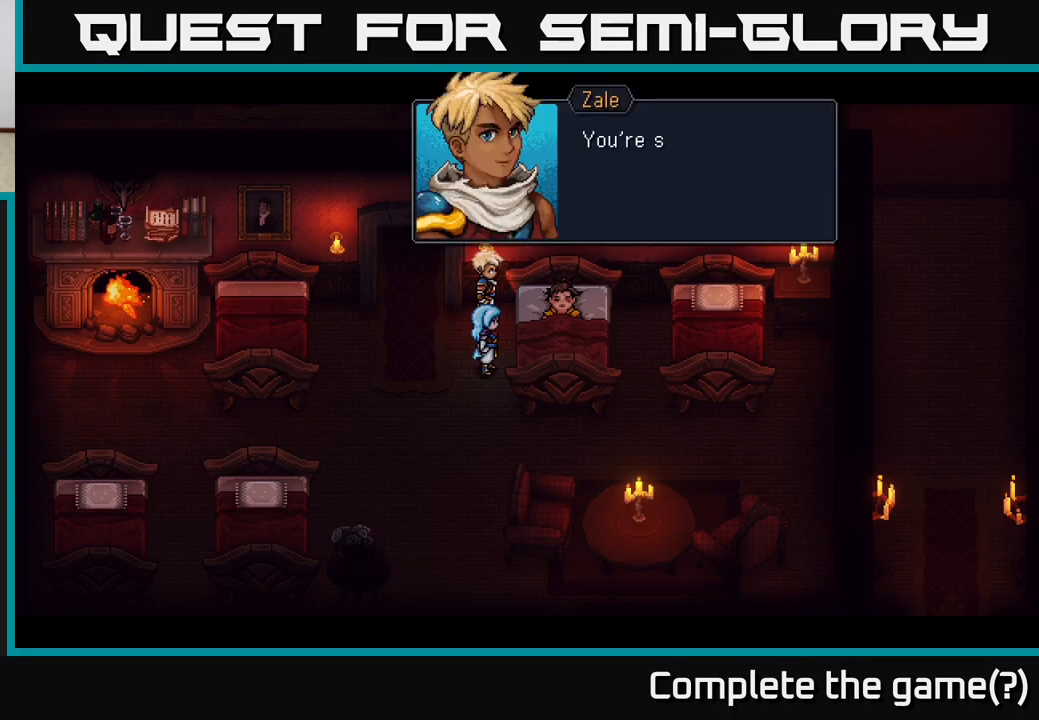
{"buttons": [], "left_stick": "center", "right_stick": "center", "events": []}
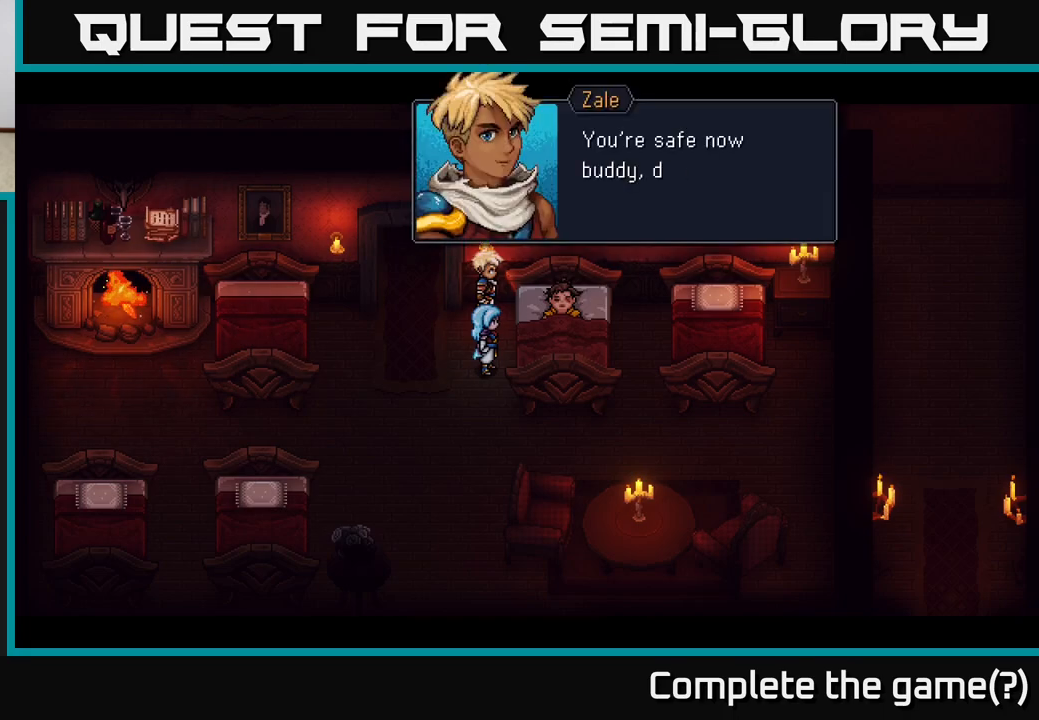
{"buttons": [], "left_stick": "center", "right_stick": "center", "events": []}
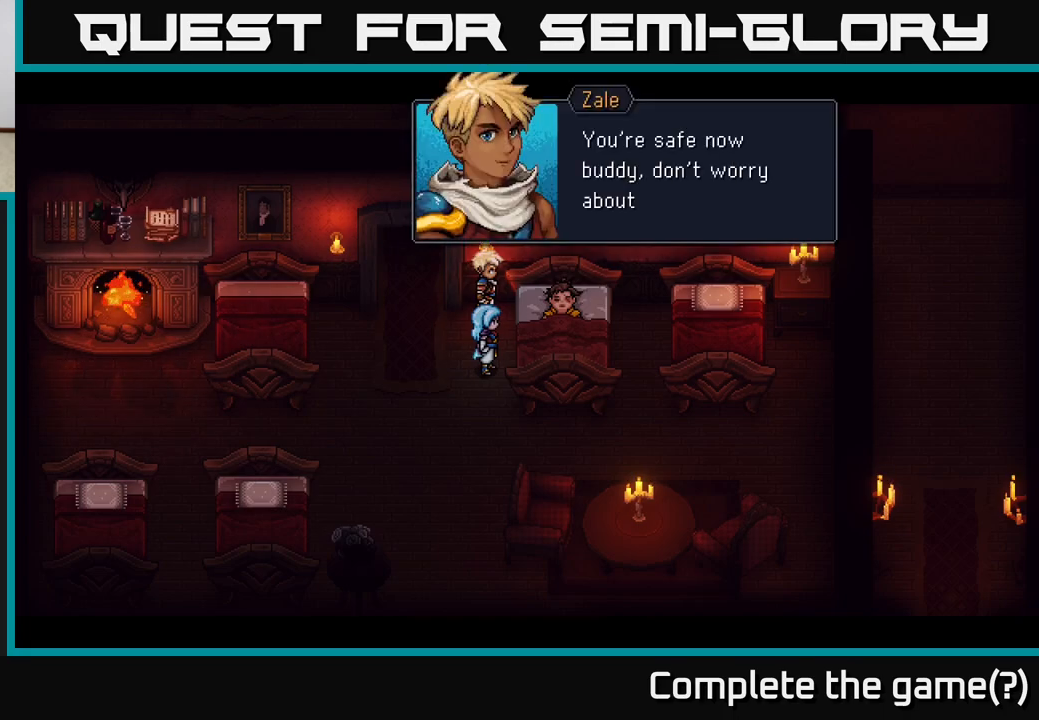
{"buttons": [], "left_stick": "center", "right_stick": "center", "events": []}
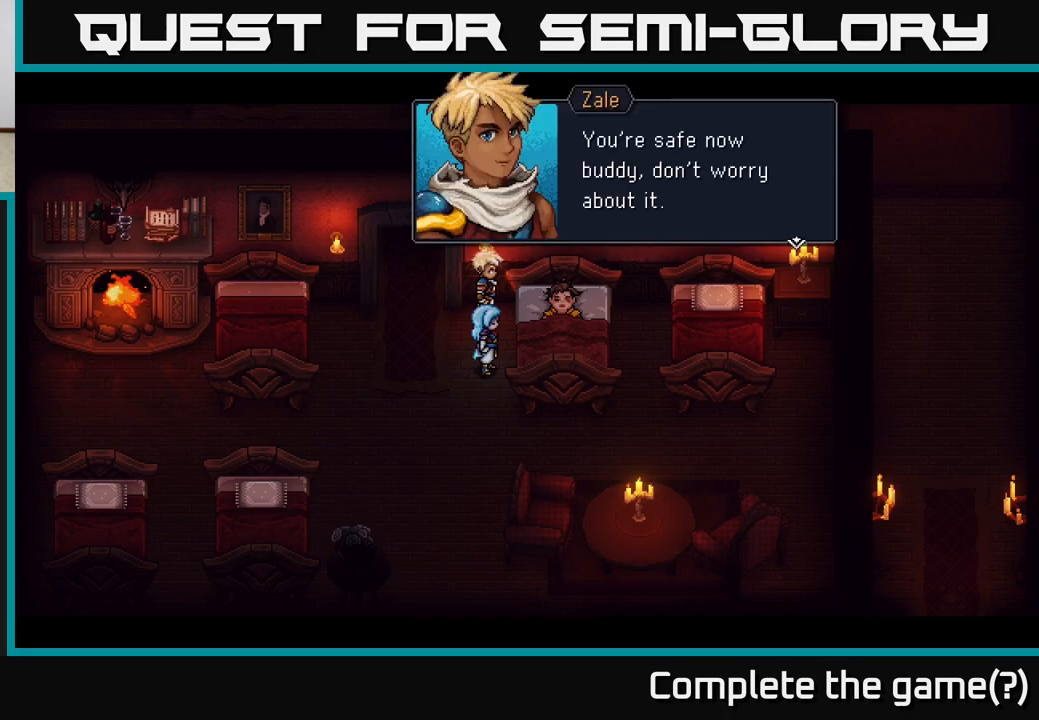
{"buttons": ["A"], "left_stick": "center", "right_stick": "center", "events": [[400, "A", "down"]]}
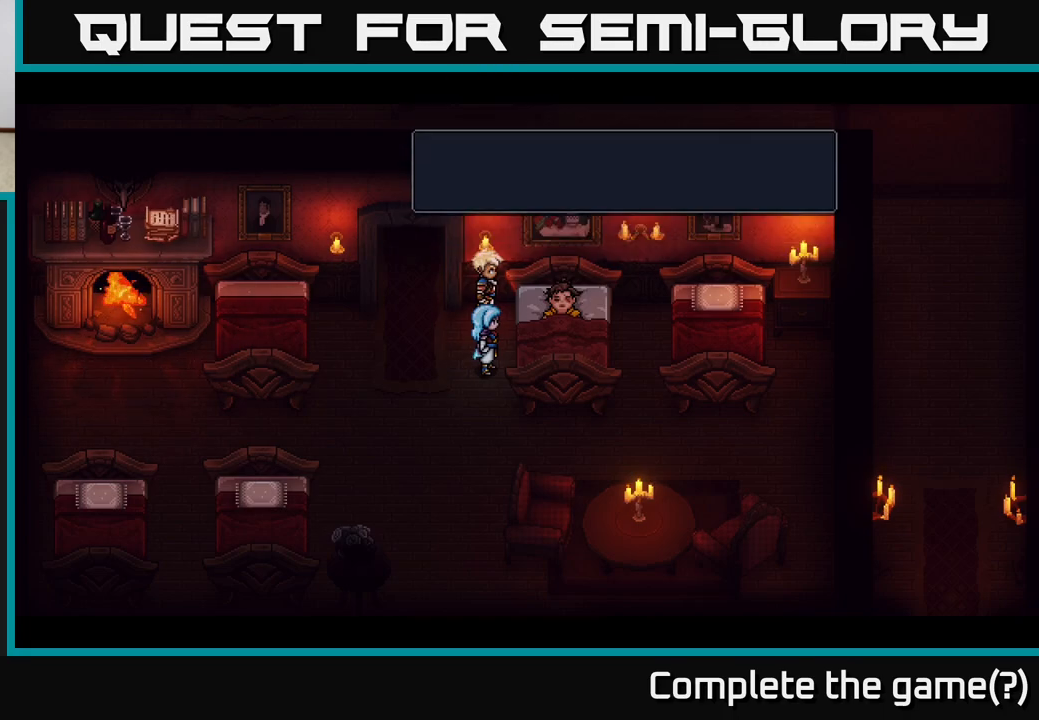
{"buttons": [], "left_stick": "center", "right_stick": "center", "events": [[83, "A", "up"]]}
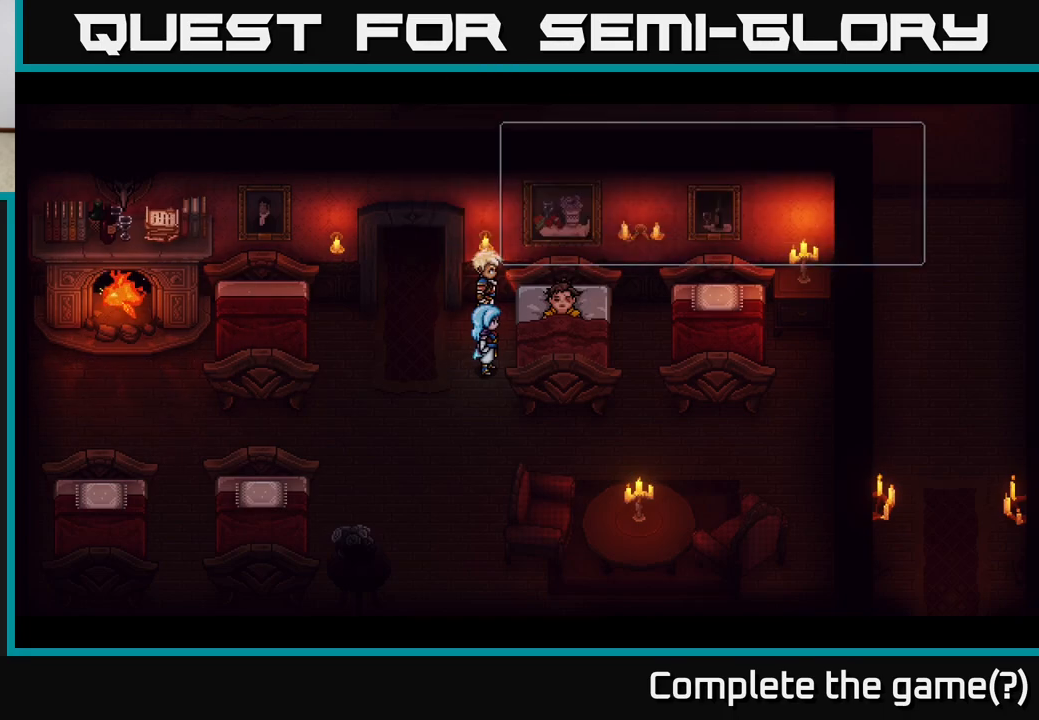
{"buttons": [], "left_stick": "center", "right_stick": "center", "events": []}
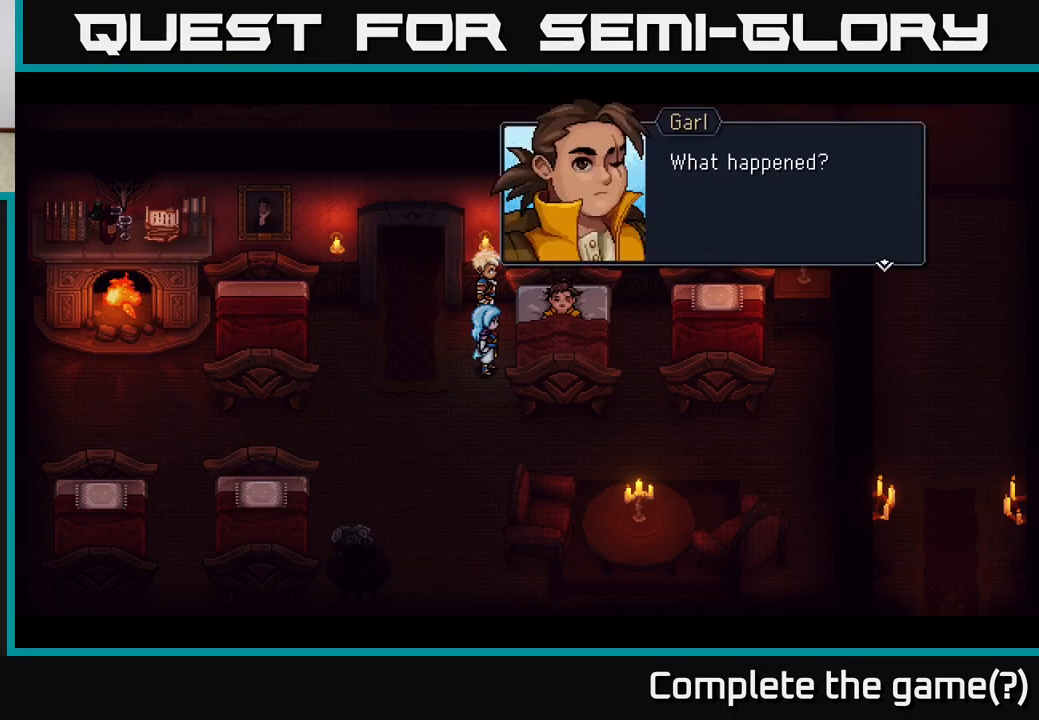
{"buttons": [], "left_stick": "center", "right_stick": "center", "events": [[167, "A", "down"], [367, "A", "up"]]}
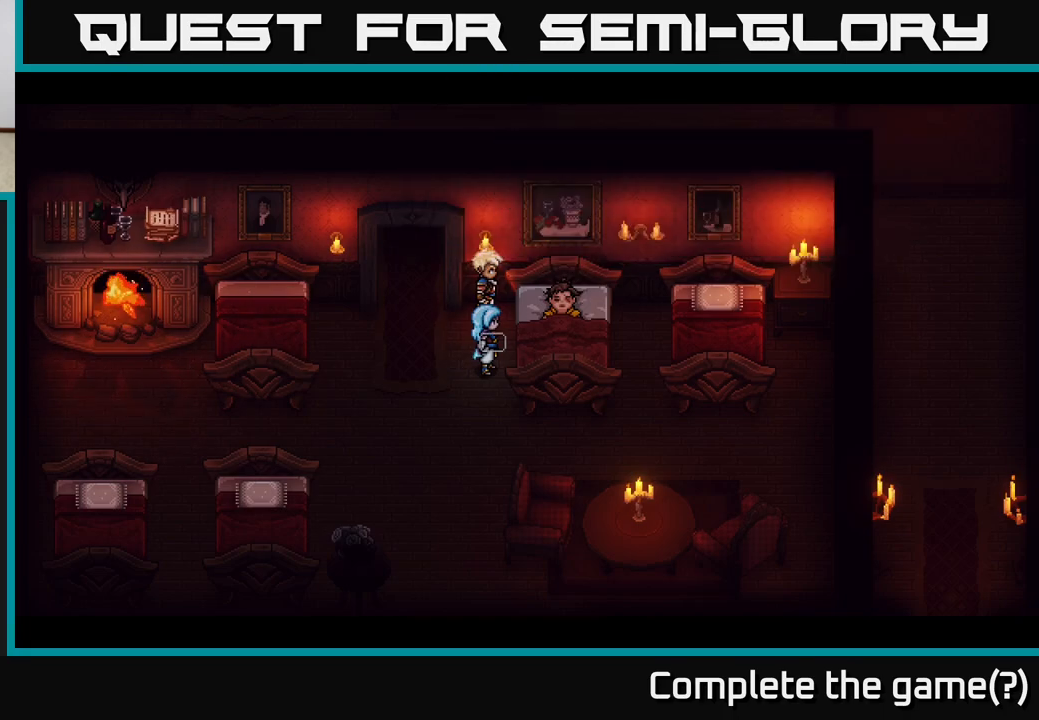
{"buttons": [], "left_stick": "center", "right_stick": "center", "events": []}
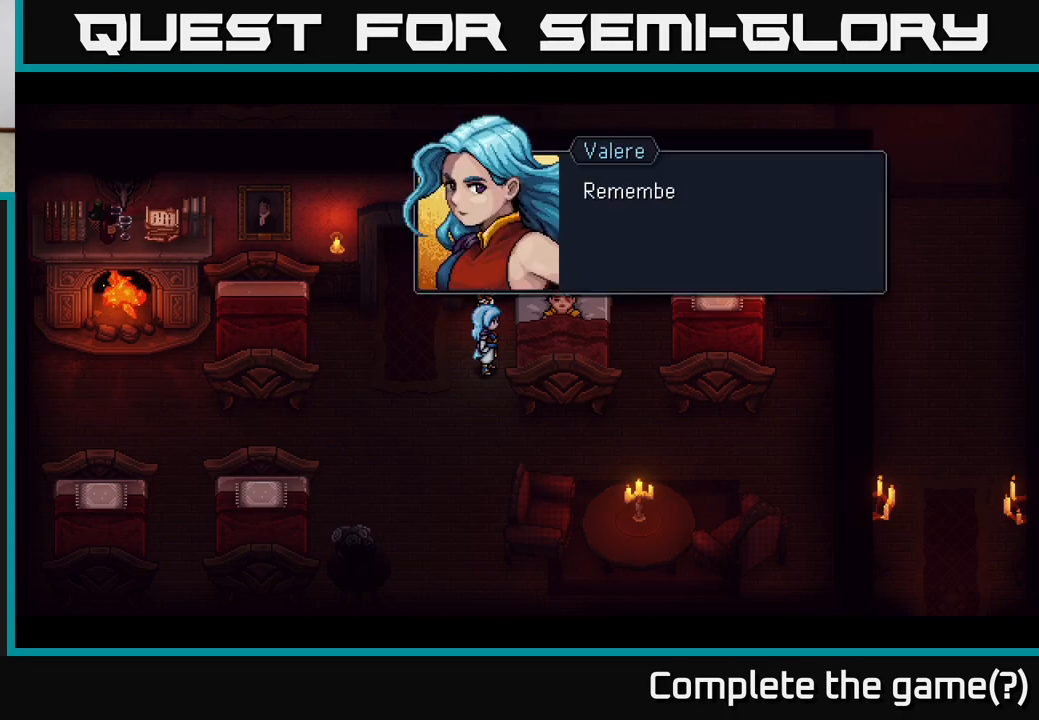
{"buttons": [], "left_stick": "center", "right_stick": "center", "events": [[283, "A", "down"], [467, "A", "up"]]}
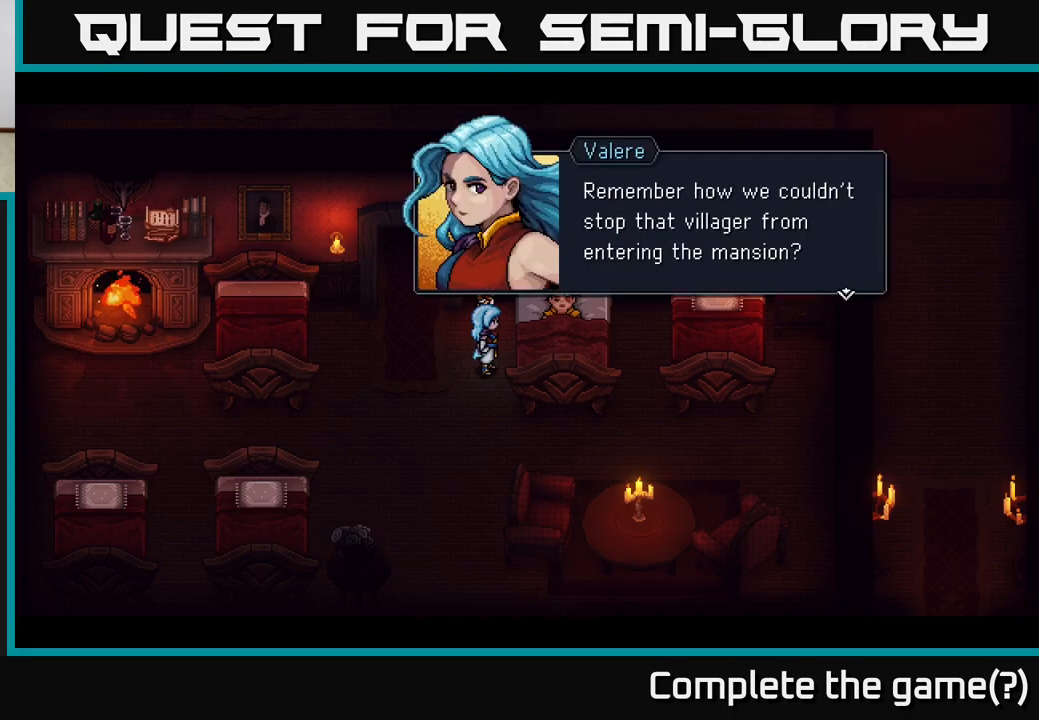
{"buttons": [], "left_stick": "center", "right_stick": "center", "events": []}
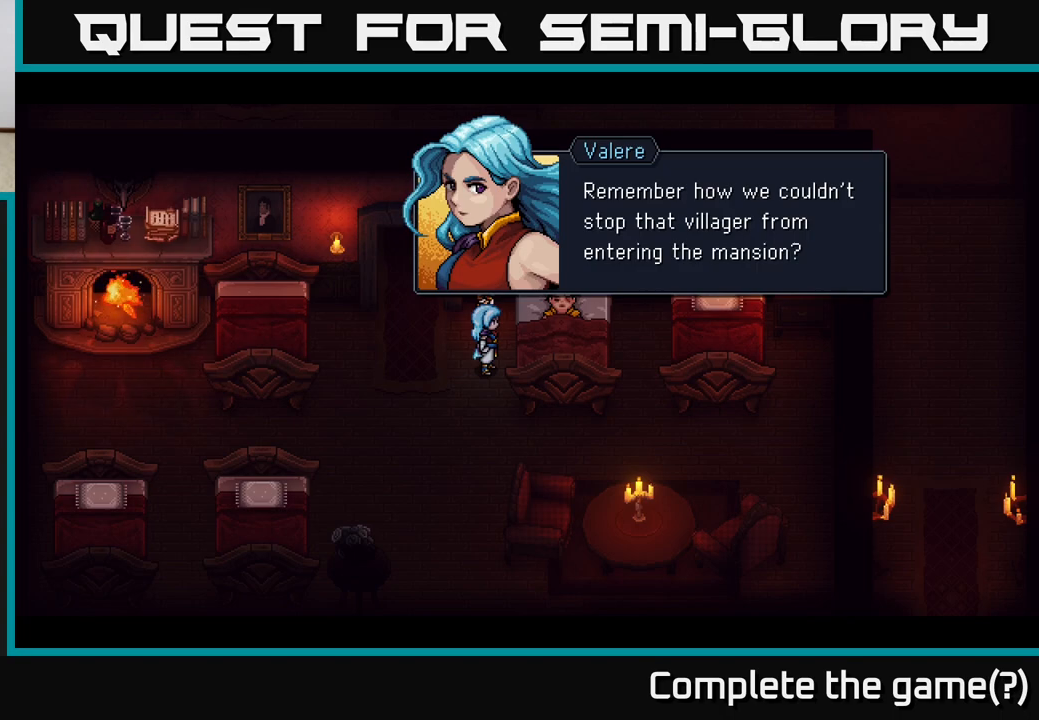
{"buttons": [], "left_stick": "center", "right_stick": "center", "events": [[233, "A", "down"], [467, "A", "up"]]}
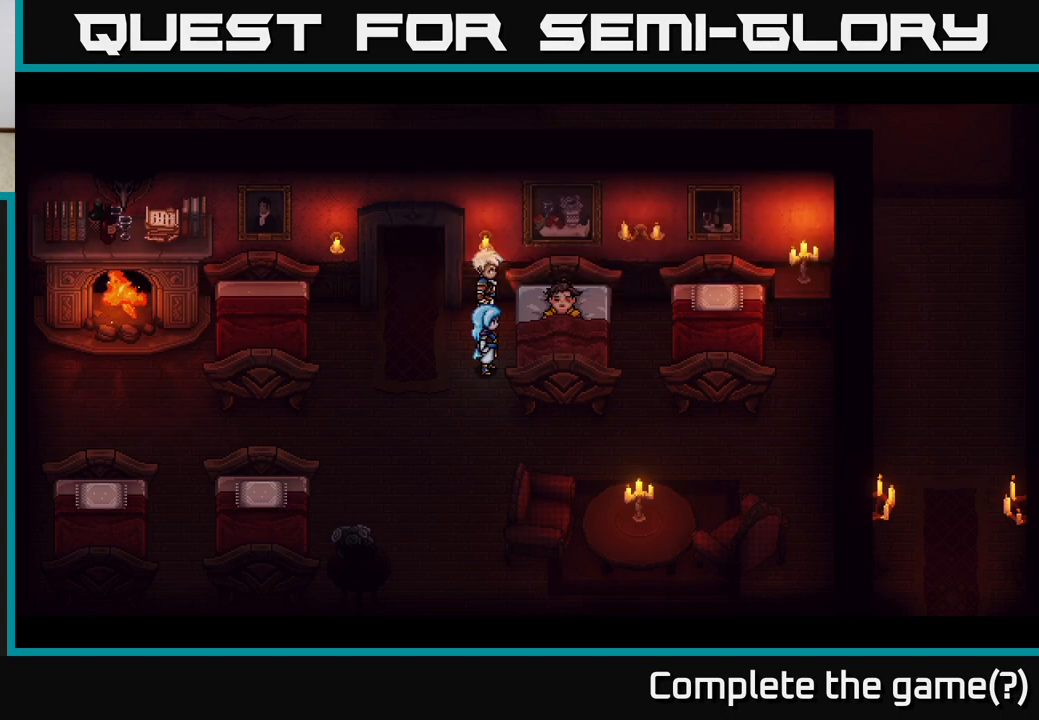
{"buttons": [], "left_stick": "center", "right_stick": "center", "events": []}
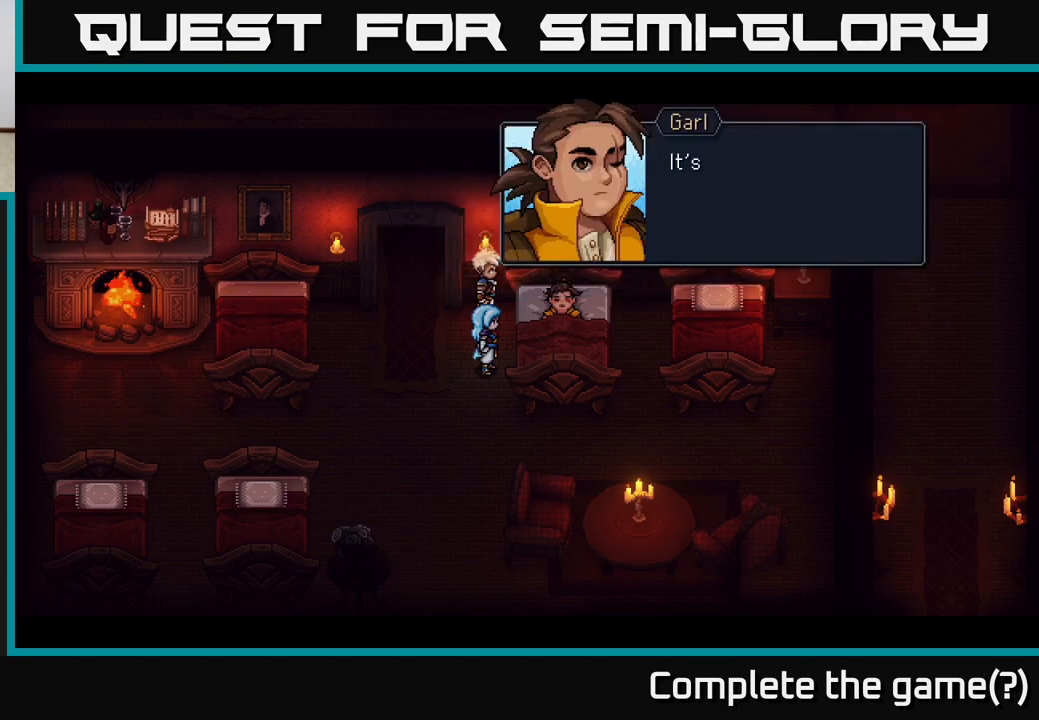
{"buttons": [], "left_stick": "center", "right_stick": "center", "events": [[233, "A", "down"], [500, "A", "up"]]}
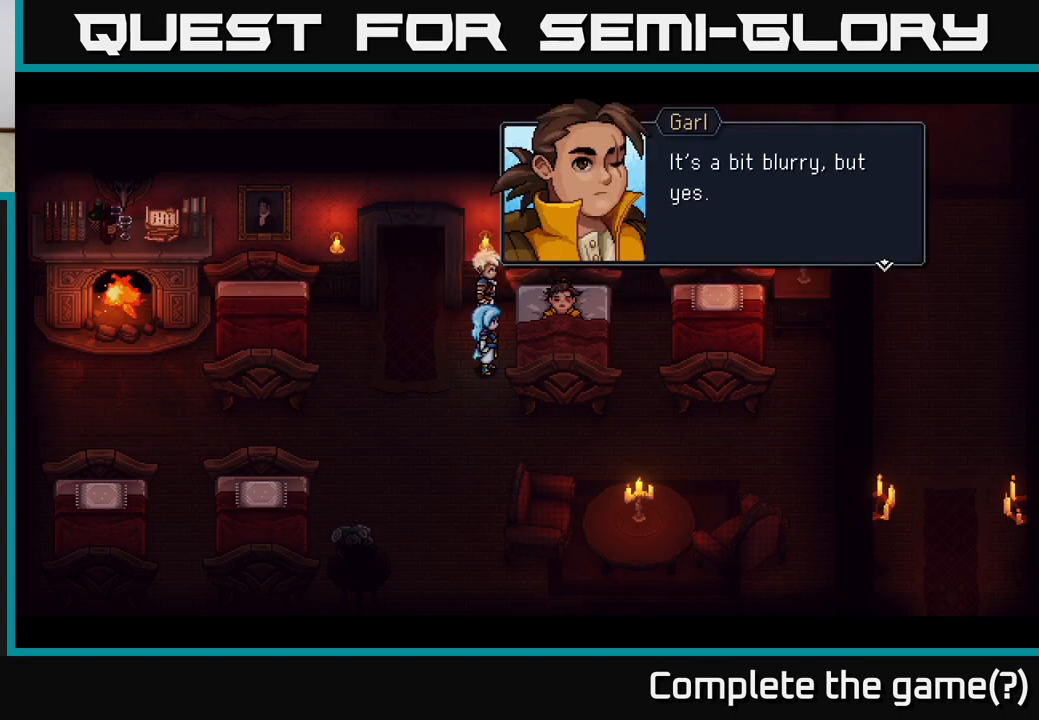
{"buttons": ["A"], "left_stick": "center", "right_stick": "center", "events": [[300, "A", "down"]]}
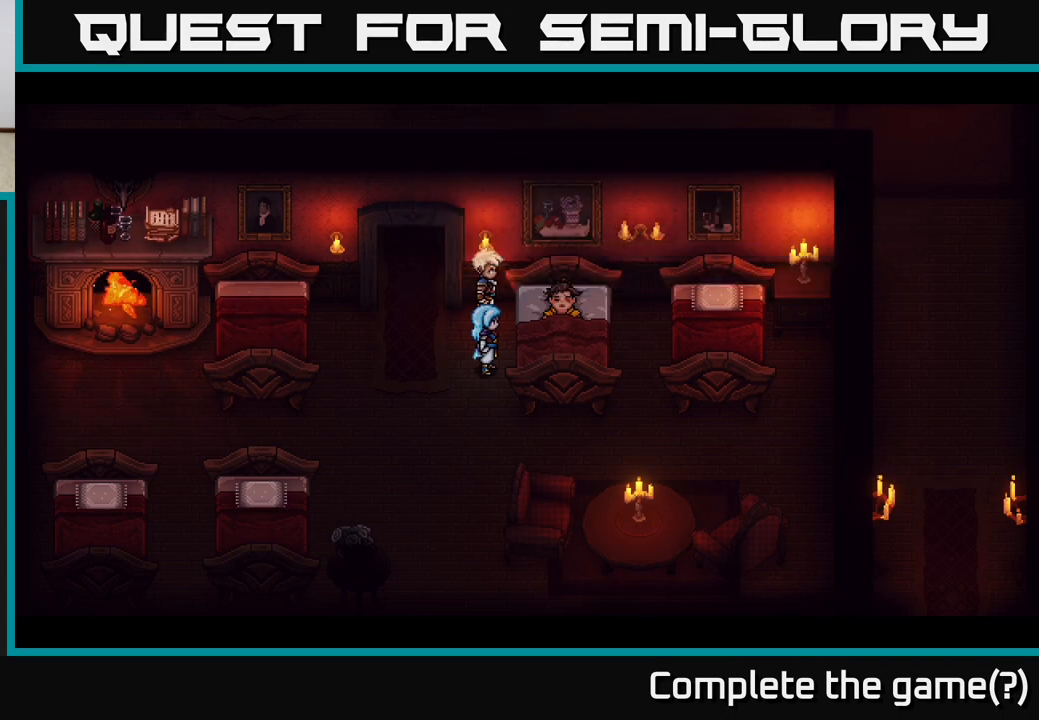
{"buttons": [], "left_stick": "center", "right_stick": "center", "events": [[50, "A", "up"]]}
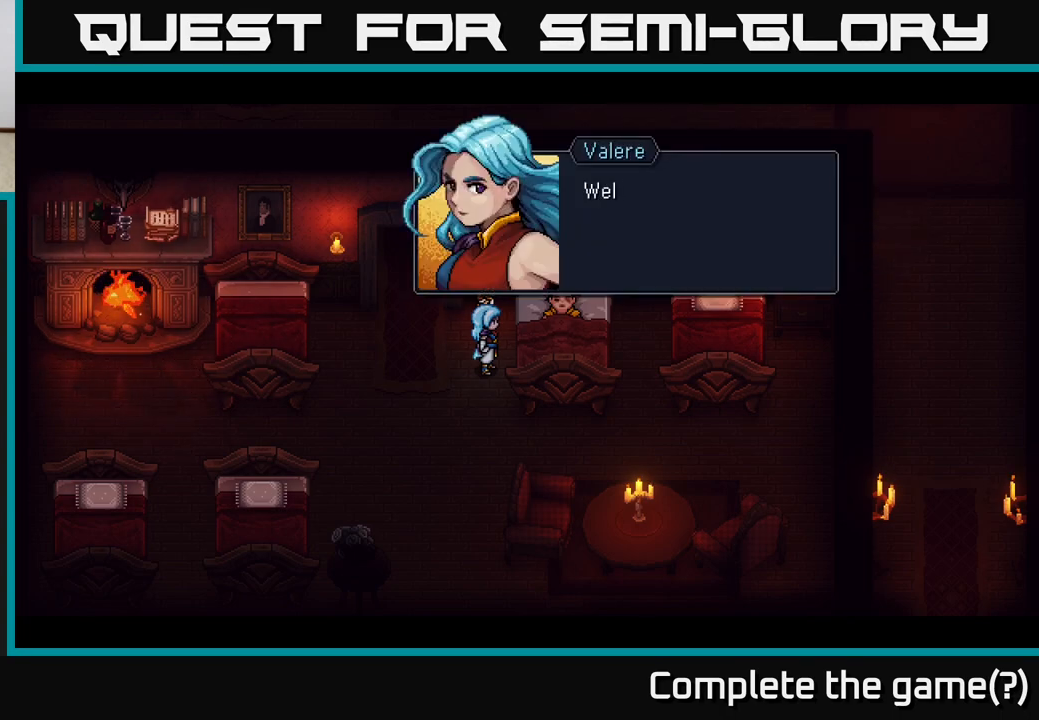
{"buttons": ["A"], "left_stick": "center", "right_stick": "center", "events": [[267, "A", "down"]]}
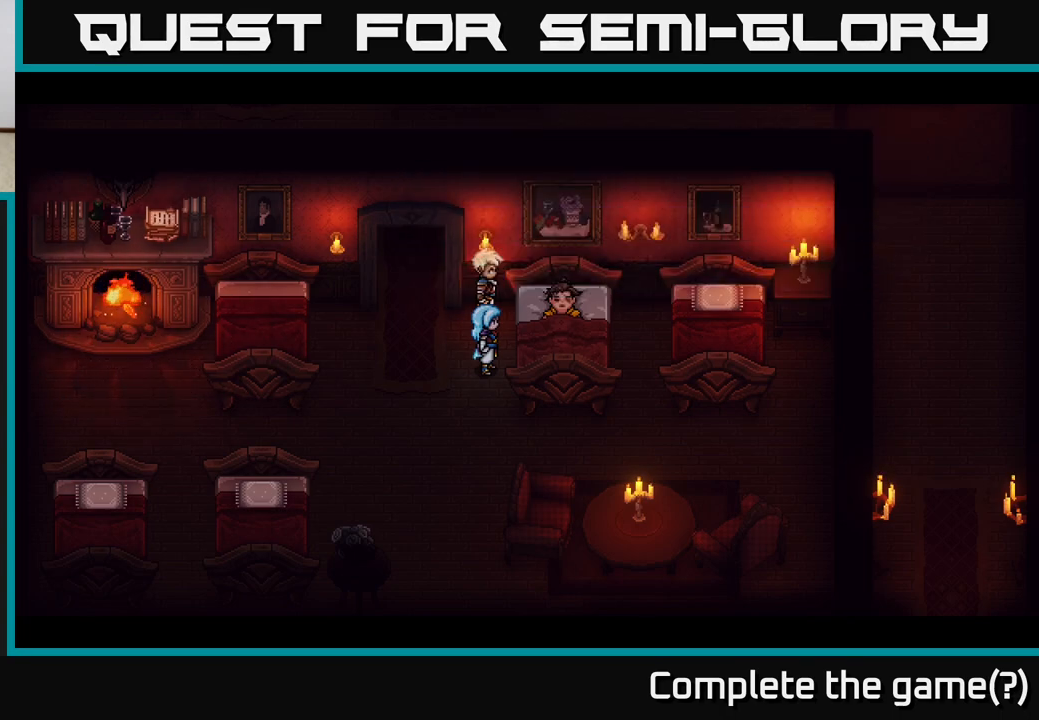
{"buttons": [], "left_stick": "center", "right_stick": "center", "events": [[17, "A", "up"]]}
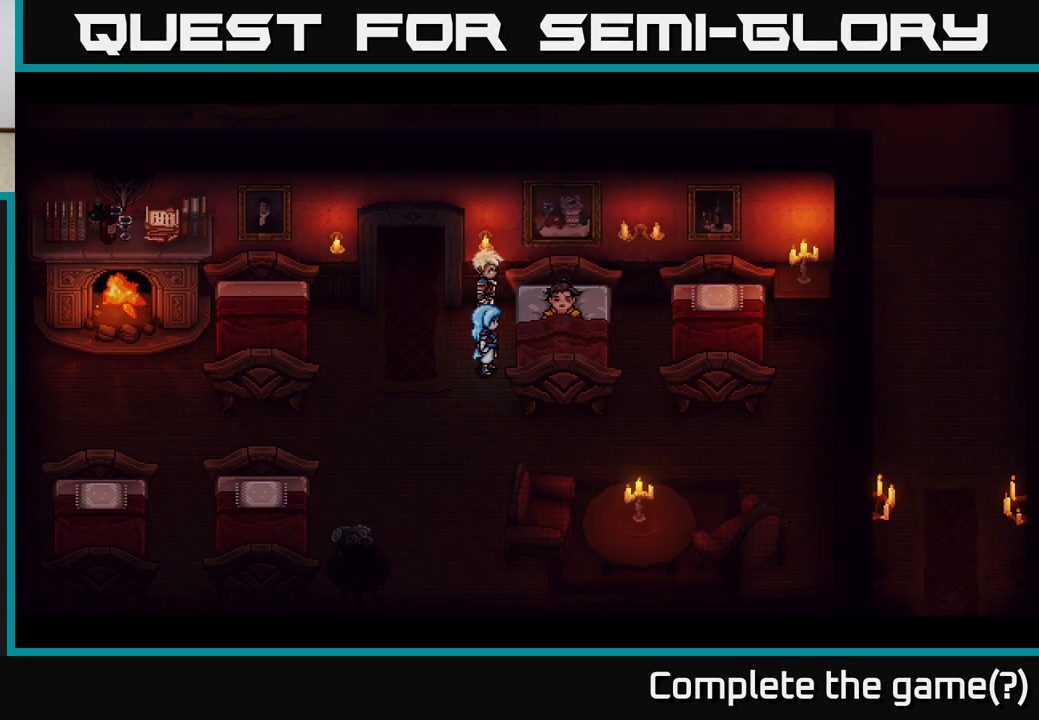
{"buttons": [], "left_stick": "center", "right_stick": "center", "events": []}
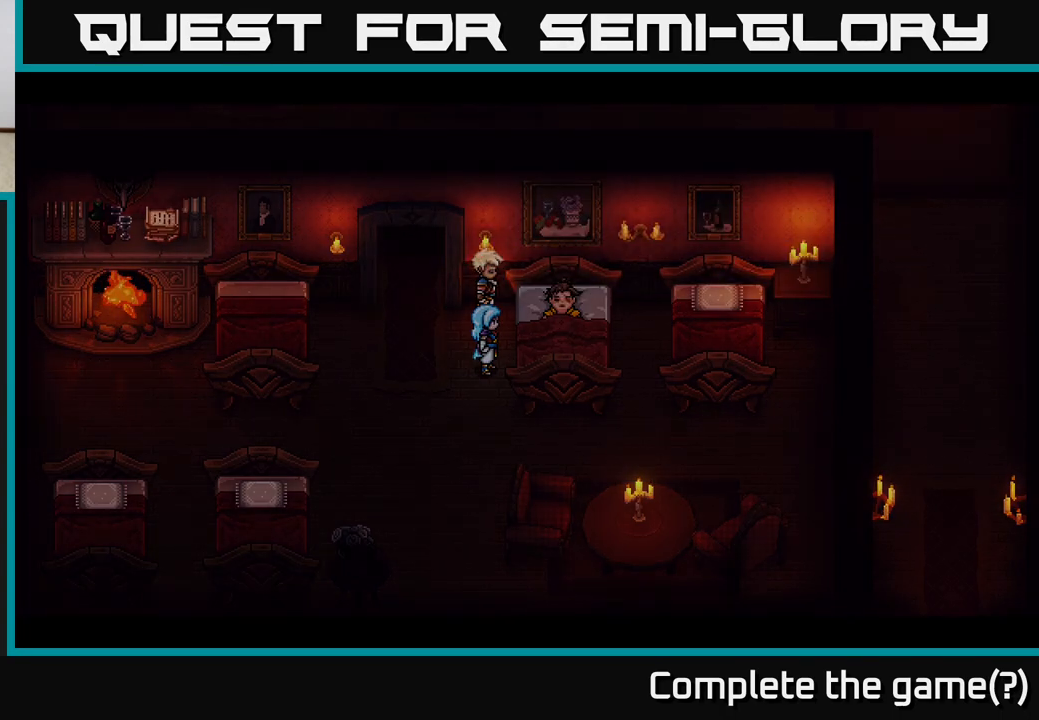
{"buttons": [], "left_stick": "center", "right_stick": "center", "events": []}
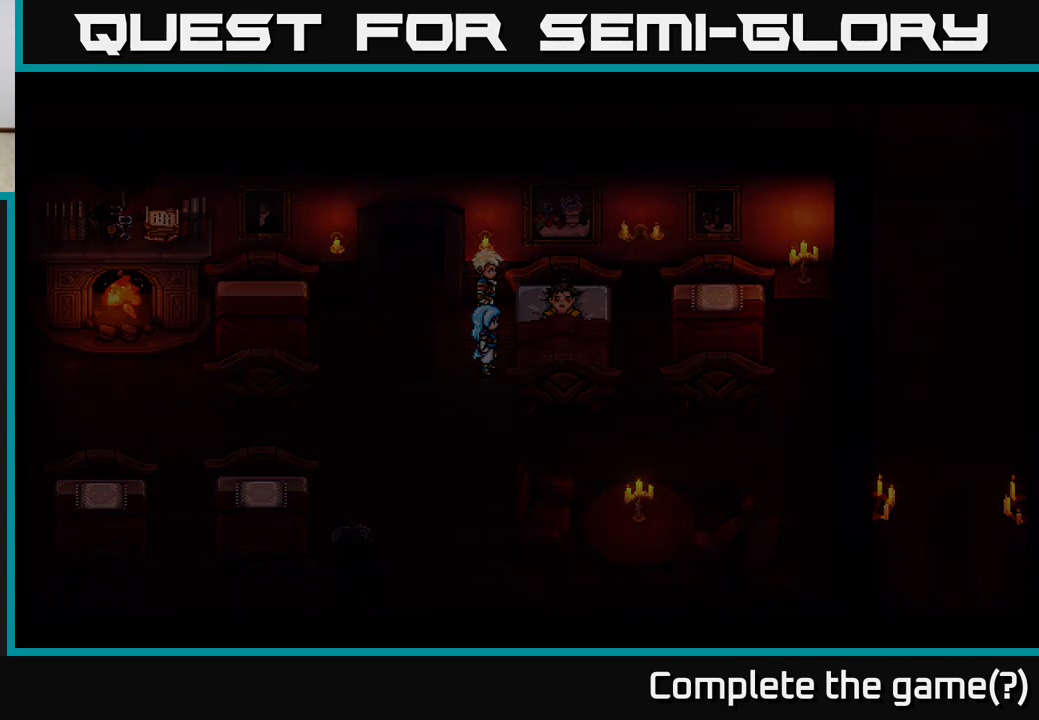
{"buttons": [], "left_stick": "center", "right_stick": "center", "events": []}
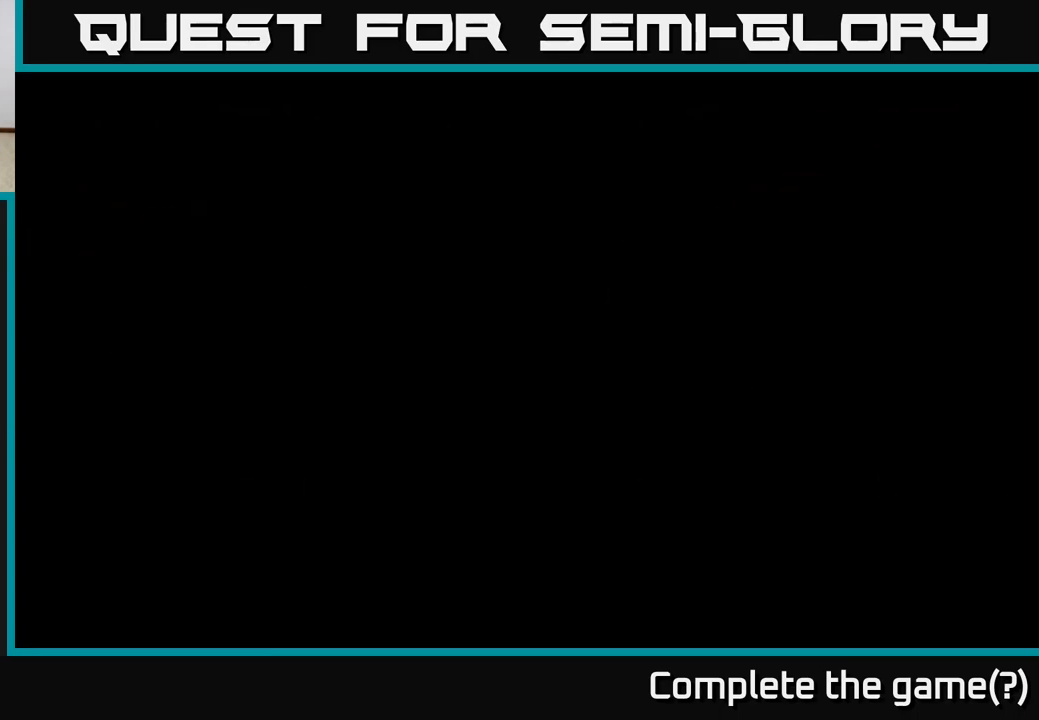
{"buttons": [], "left_stick": "center", "right_stick": "center", "events": []}
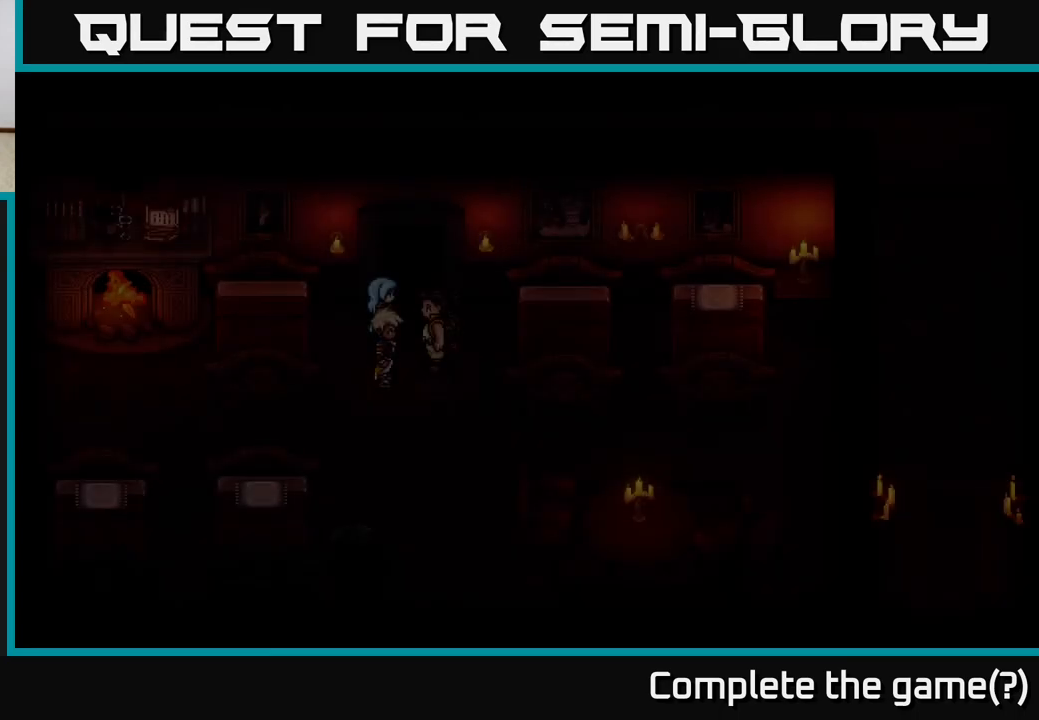
{"buttons": [], "left_stick": "center", "right_stick": "center", "events": []}
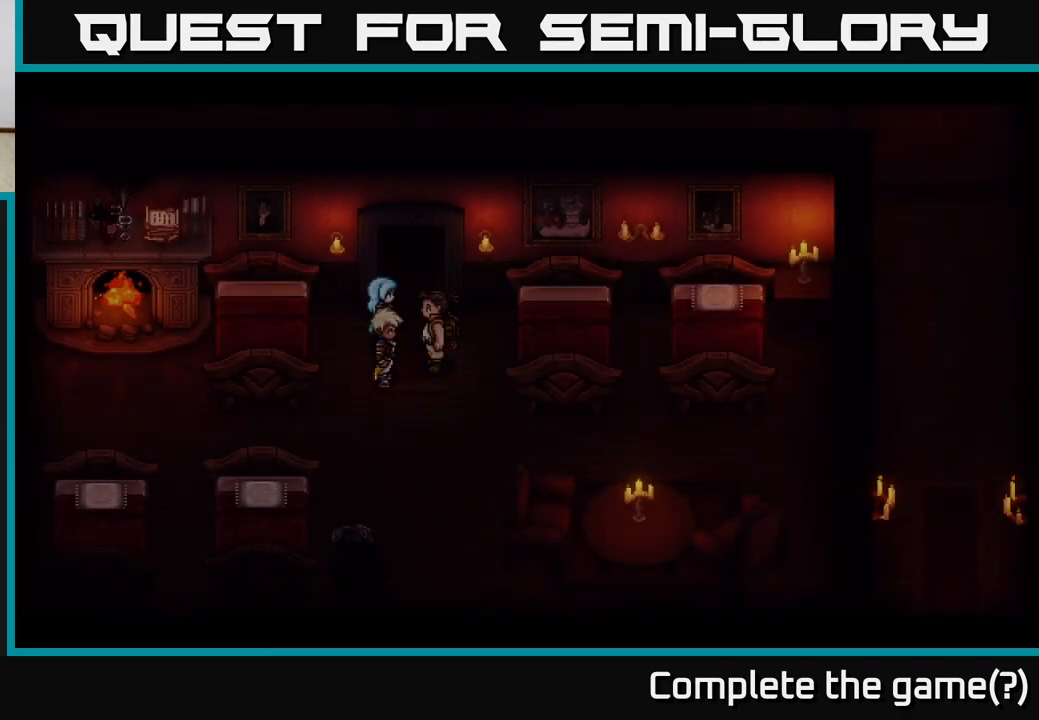
{"buttons": [], "left_stick": "center", "right_stick": "center", "events": []}
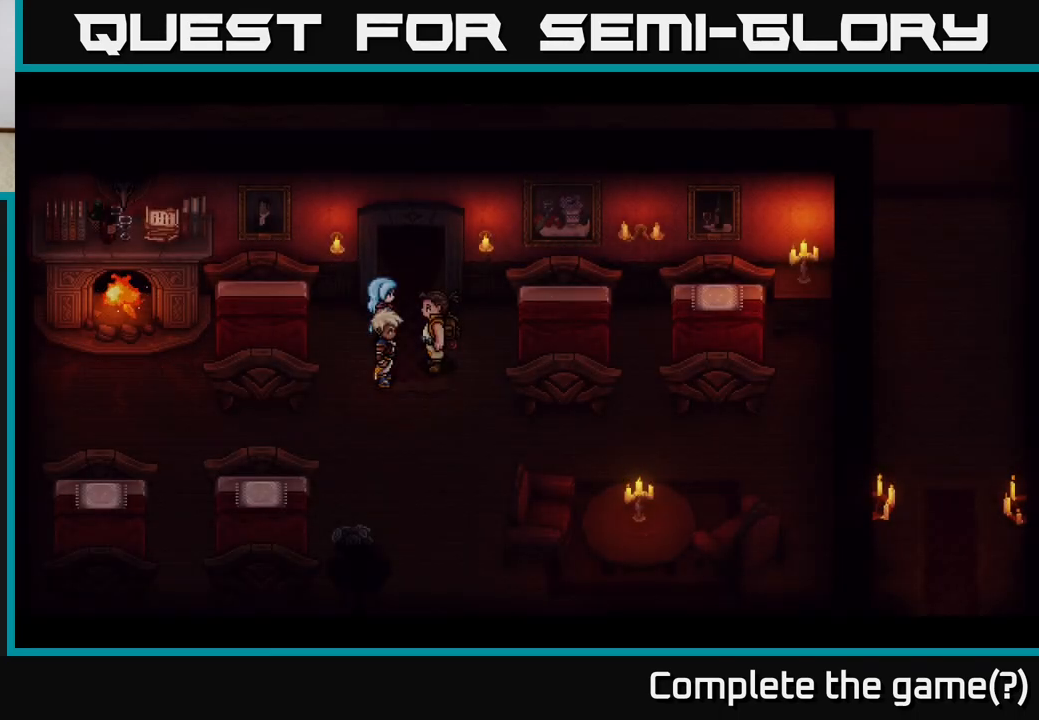
{"buttons": [], "left_stick": "center", "right_stick": "center", "events": []}
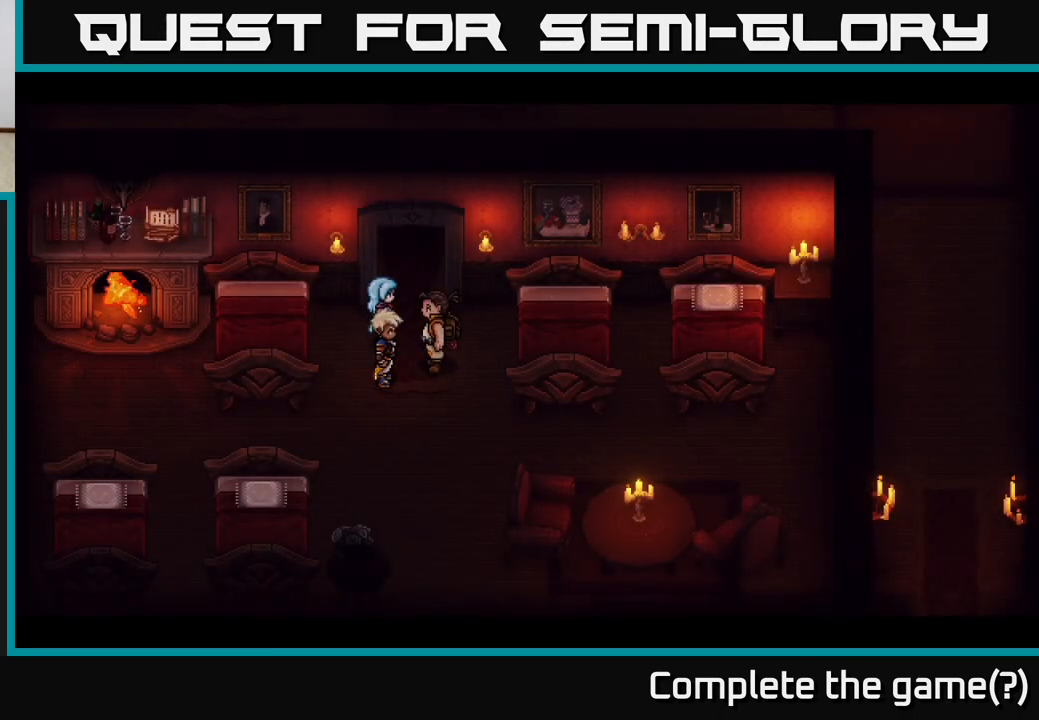
{"buttons": [], "left_stick": "center", "right_stick": "center", "events": []}
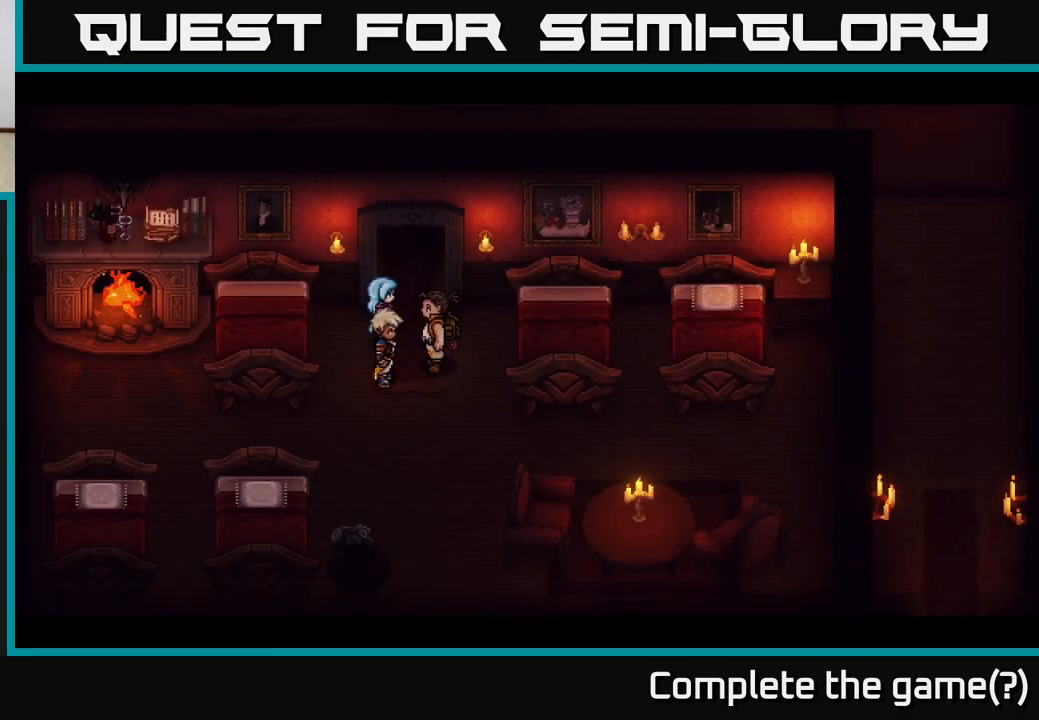
{"buttons": [], "left_stick": "center", "right_stick": "center", "events": []}